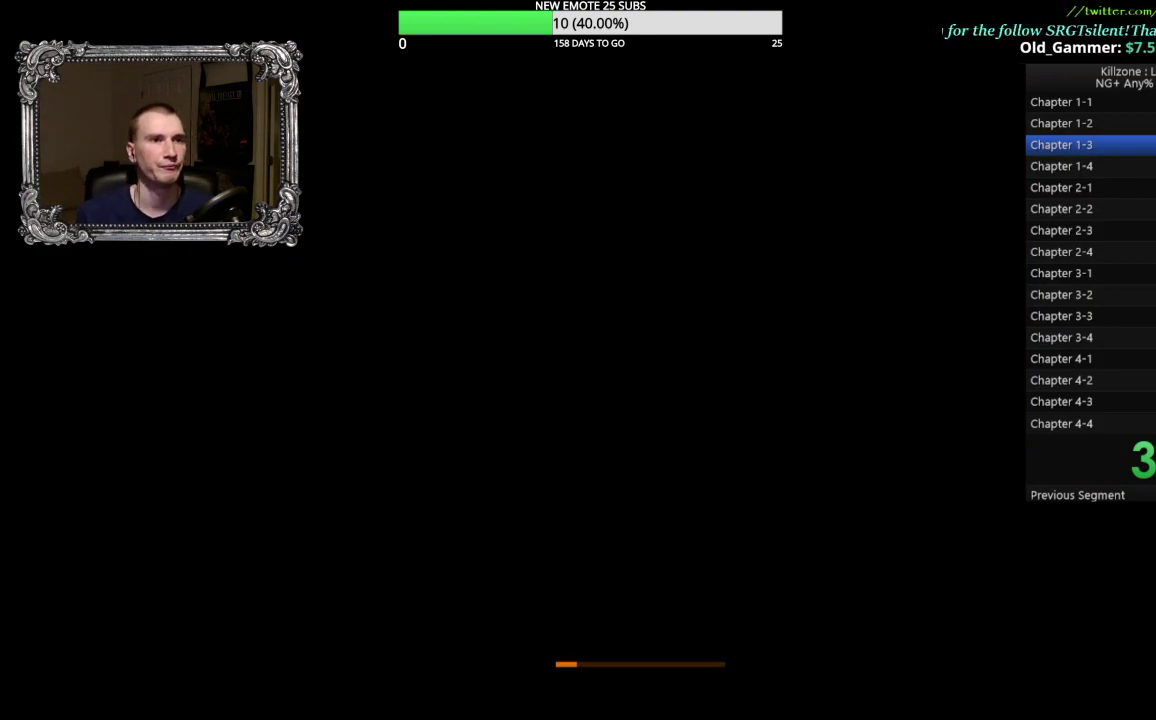
Gameplay with a controller (Xbox layout); each line is a JSON object with the inputs held at the frame after it. "events" lists button and stick changes between this image and that frame as [ms after this image, input, new state], when the widget could be followed in between. Not read: R3 right_stick.
{"buttons": [], "left_stick": "center", "events": [[67, "A", "up"]]}
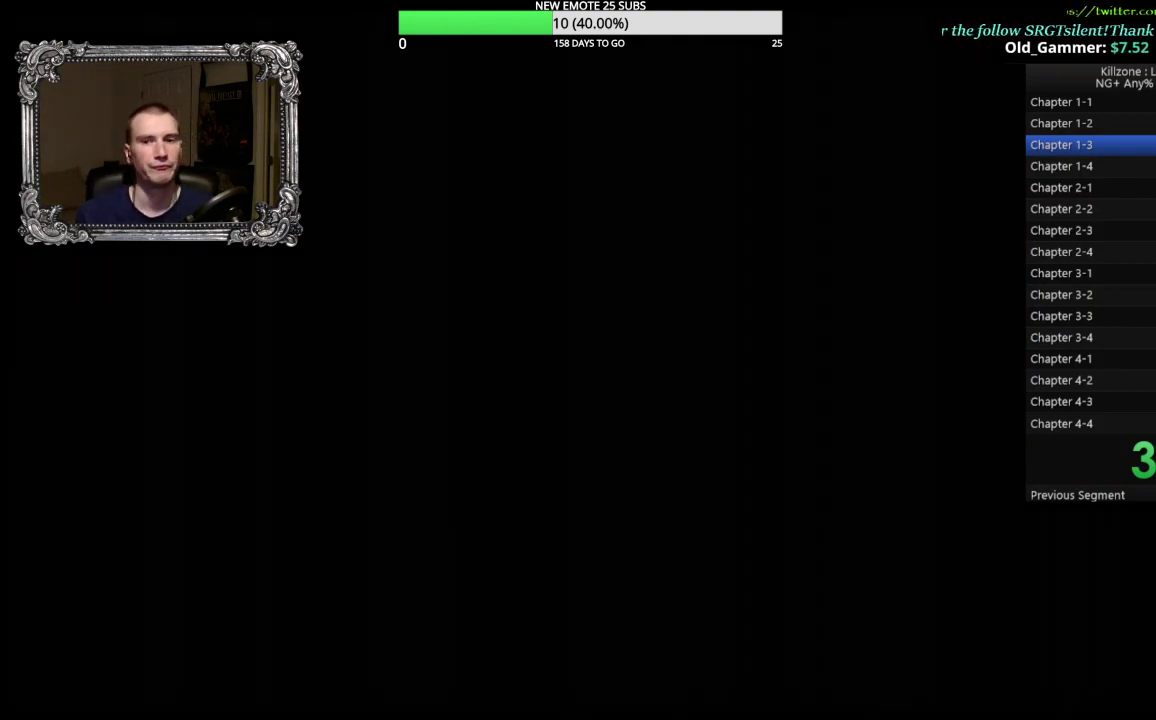
{"buttons": [], "left_stick": "center", "events": [[83, "A", "down"], [167, "A", "up"]]}
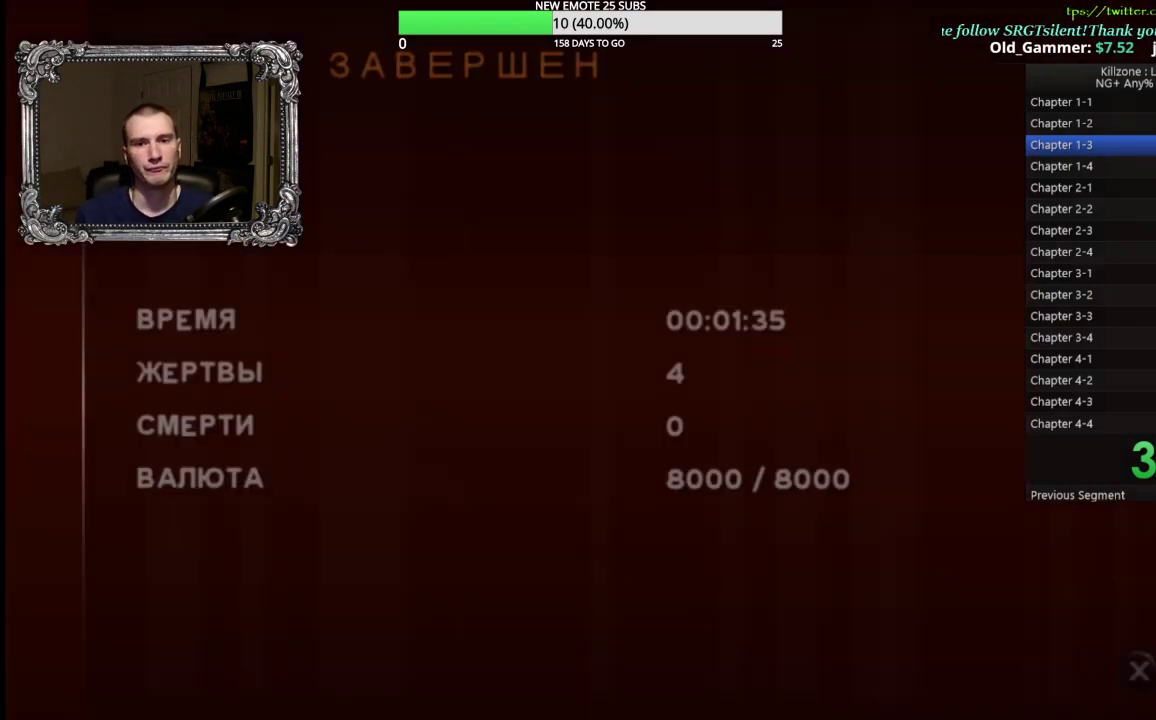
{"buttons": [], "left_stick": "center", "events": [[217, "A", "down"], [300, "A", "up"]]}
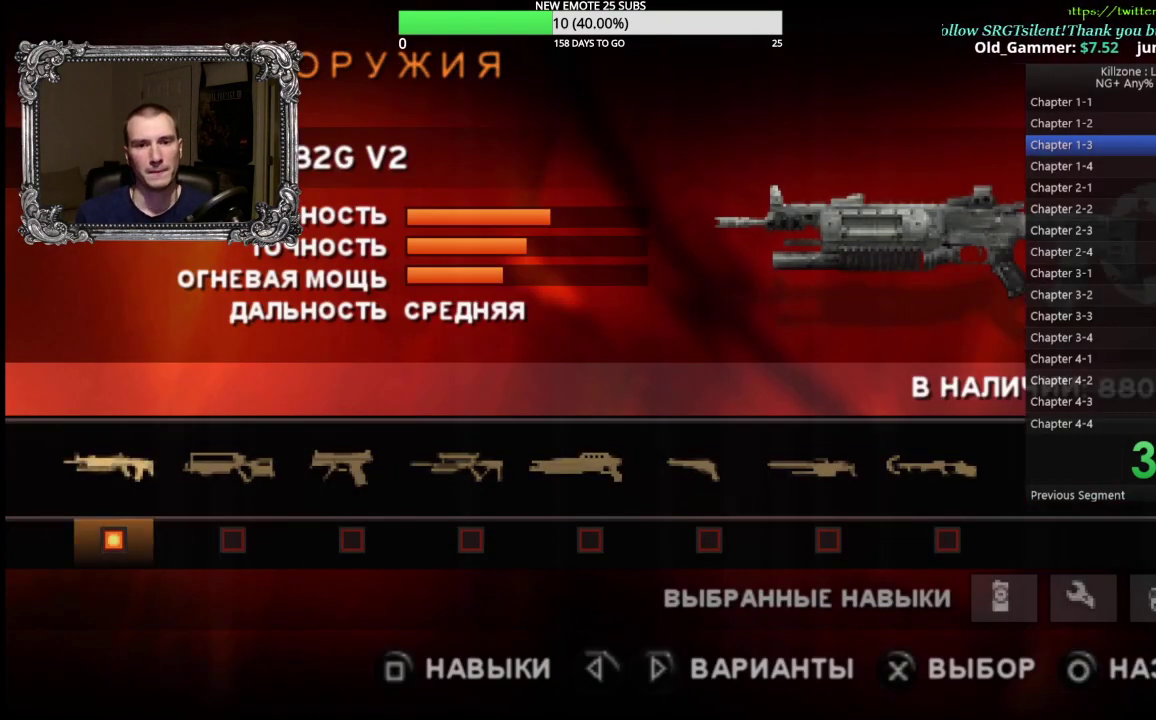
{"buttons": ["DPAD_LEFT"], "left_stick": "center", "events": [[450, "DPAD_LEFT", "down"]]}
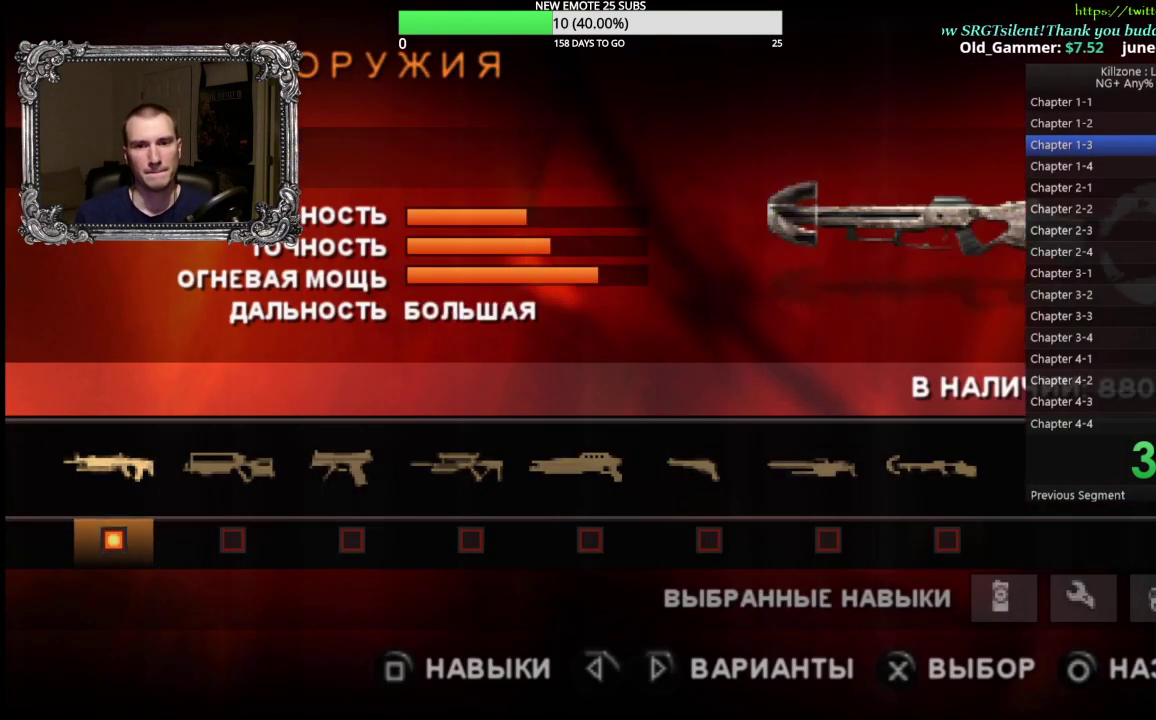
{"buttons": [], "left_stick": "center", "events": [[100, "DPAD_LEFT", "up"], [150, "DPAD_LEFT", "down"], [250, "DPAD_LEFT", "up"], [317, "DPAD_LEFT", "down"], [400, "DPAD_LEFT", "up"]]}
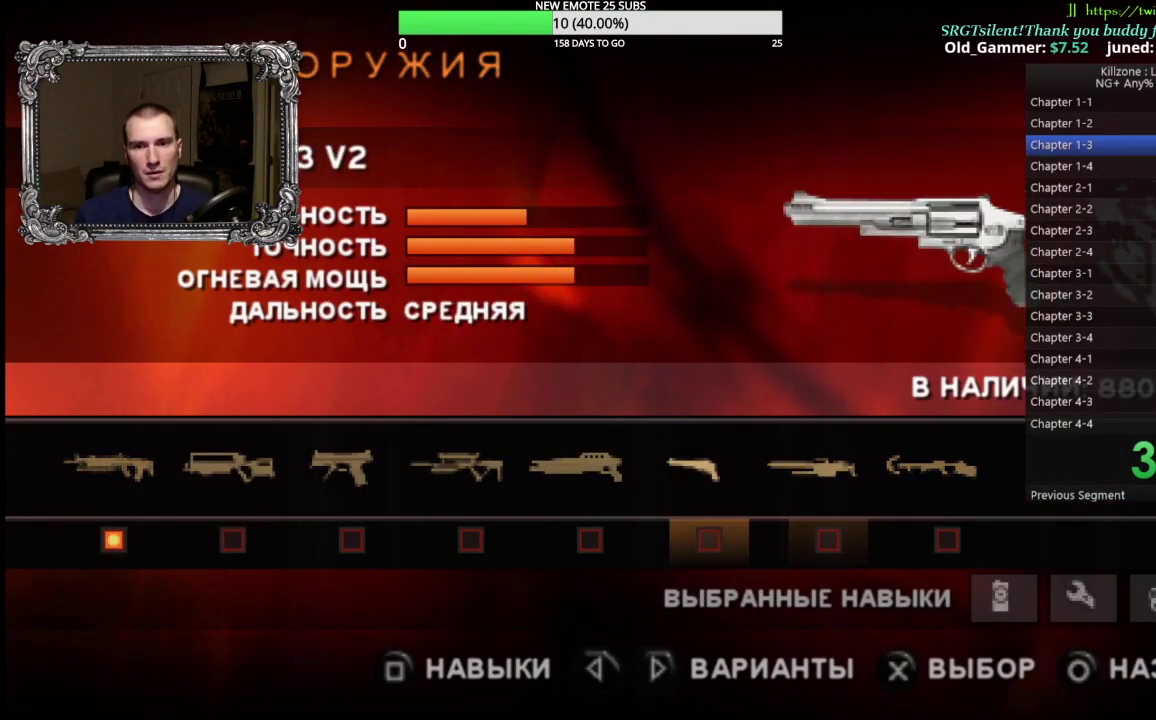
{"buttons": [], "left_stick": "center", "events": [[83, "A", "down"], [183, "A", "up"]]}
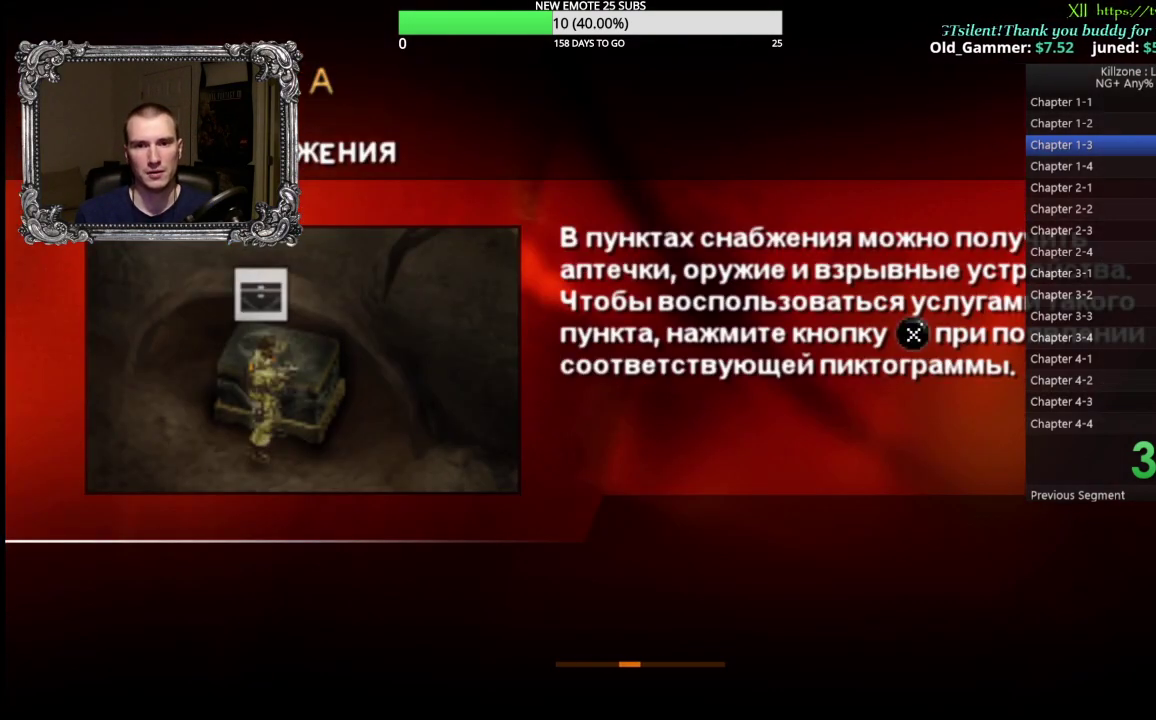
{"buttons": [], "left_stick": "center", "events": []}
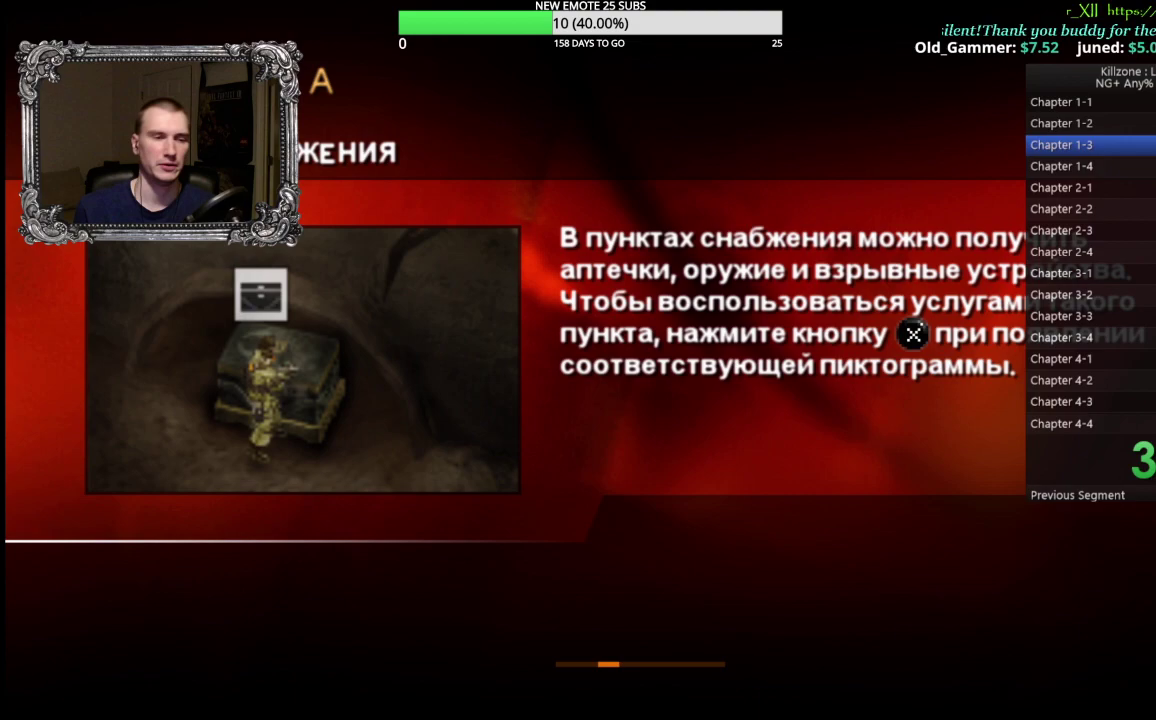
{"buttons": [], "left_stick": "center", "events": []}
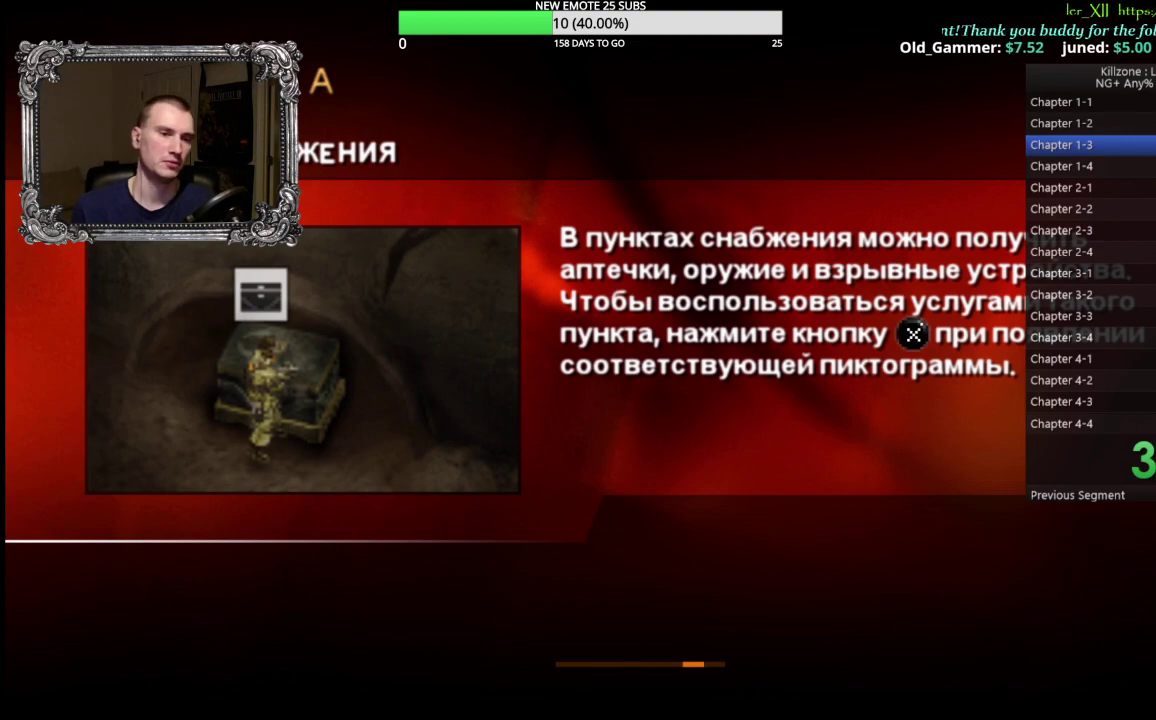
{"buttons": [], "left_stick": "center", "events": []}
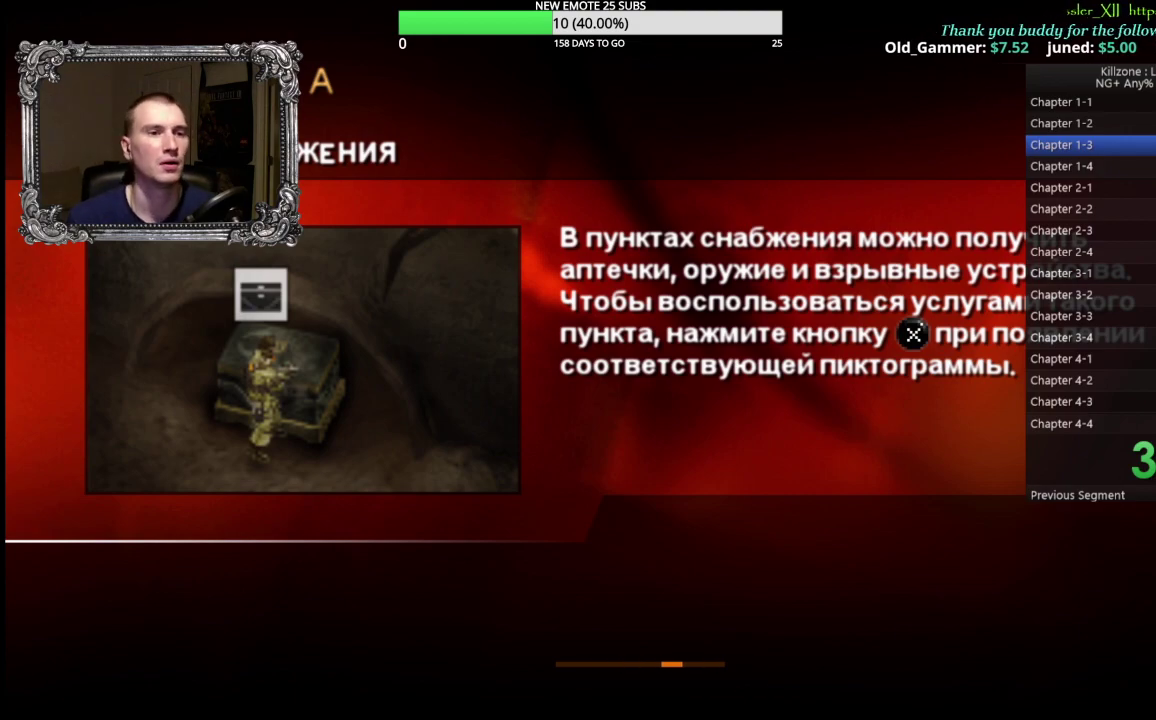
{"buttons": [], "left_stick": "center", "events": []}
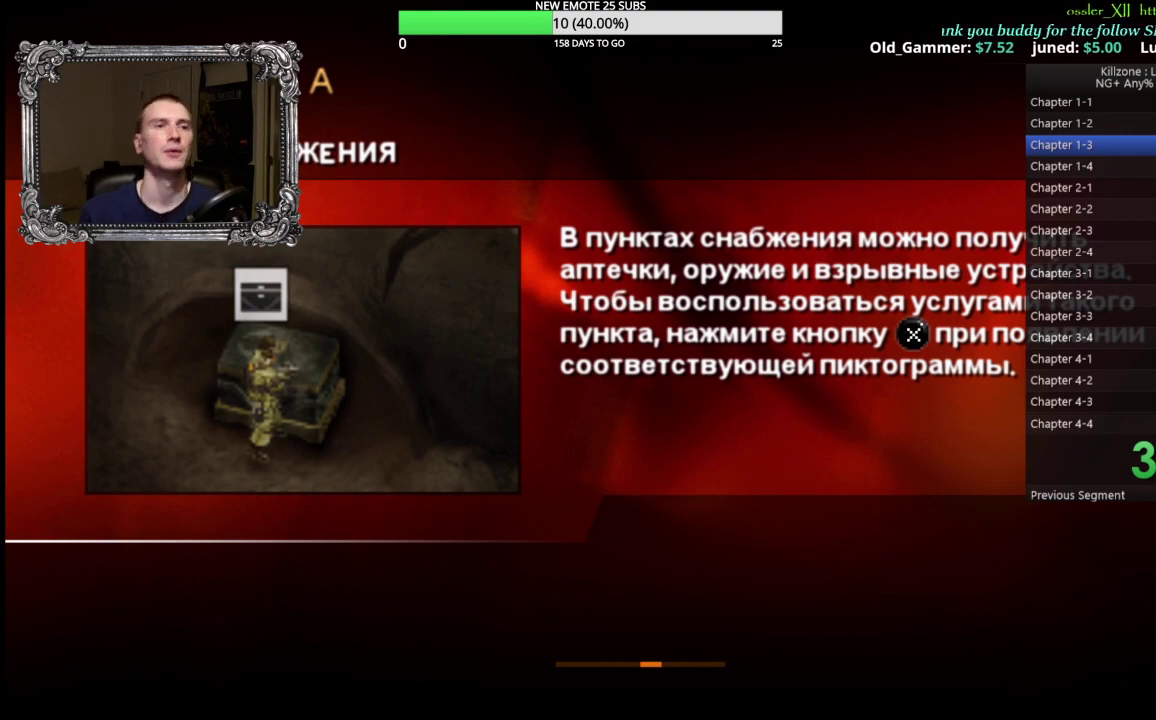
{"buttons": [], "left_stick": "center", "events": []}
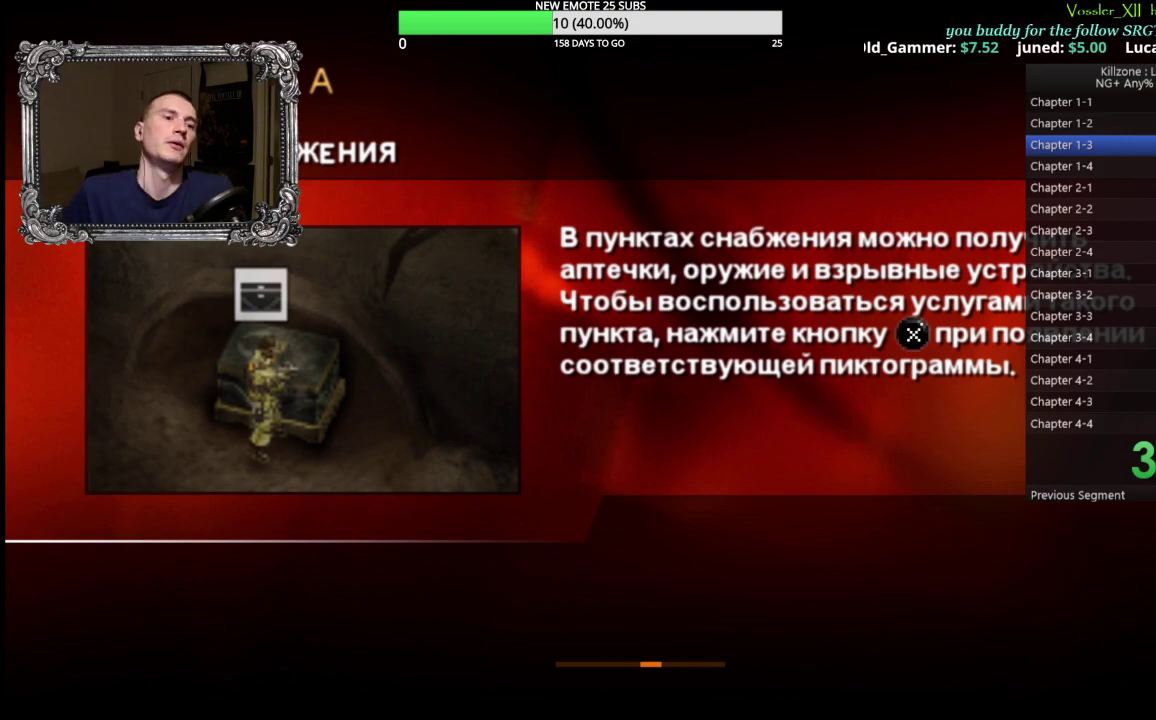
{"buttons": [], "left_stick": "center", "events": []}
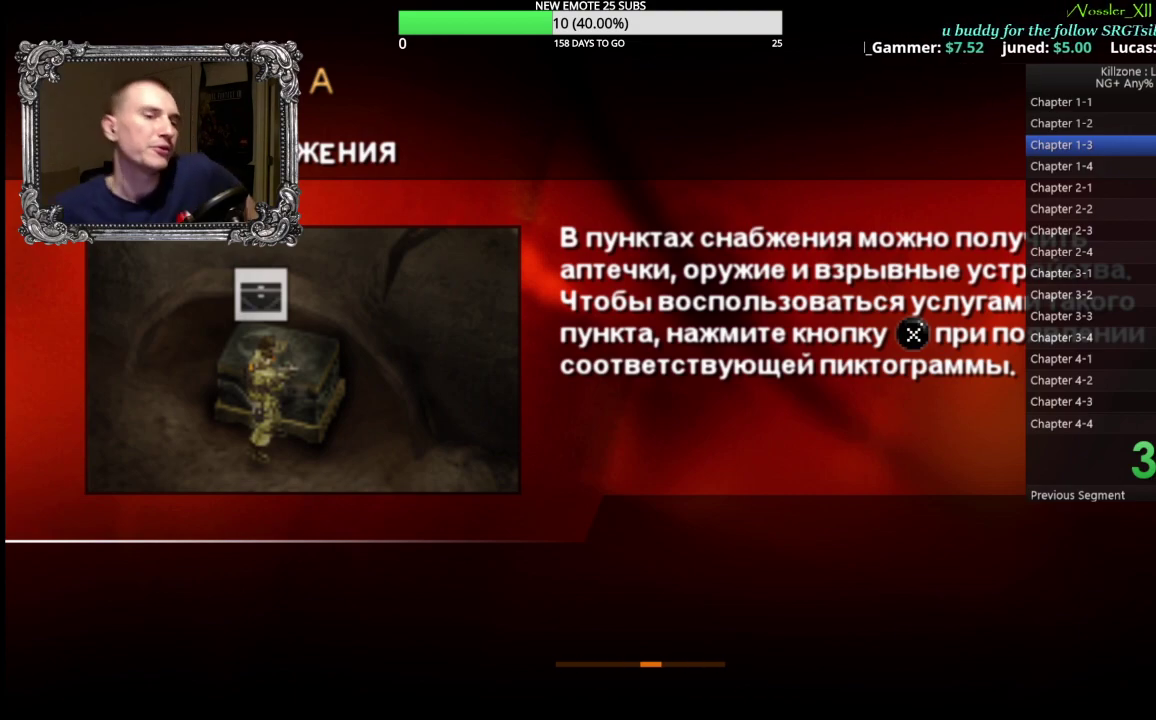
{"buttons": [], "left_stick": "center", "events": []}
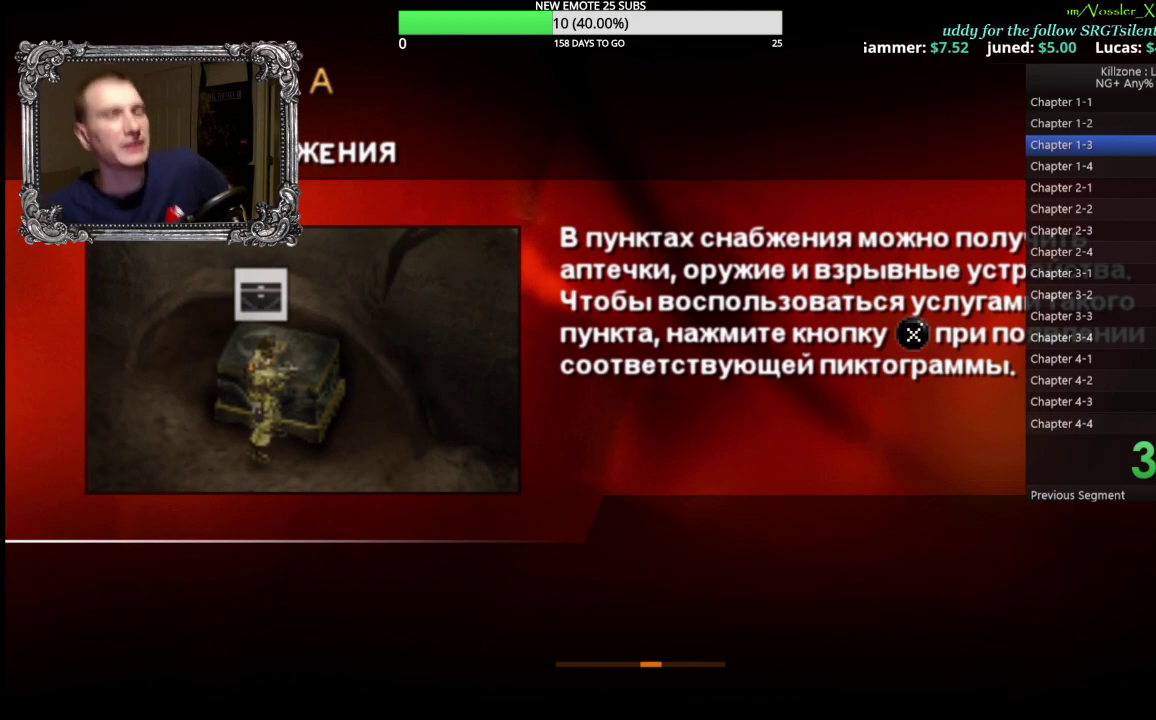
{"buttons": [], "left_stick": "center", "events": []}
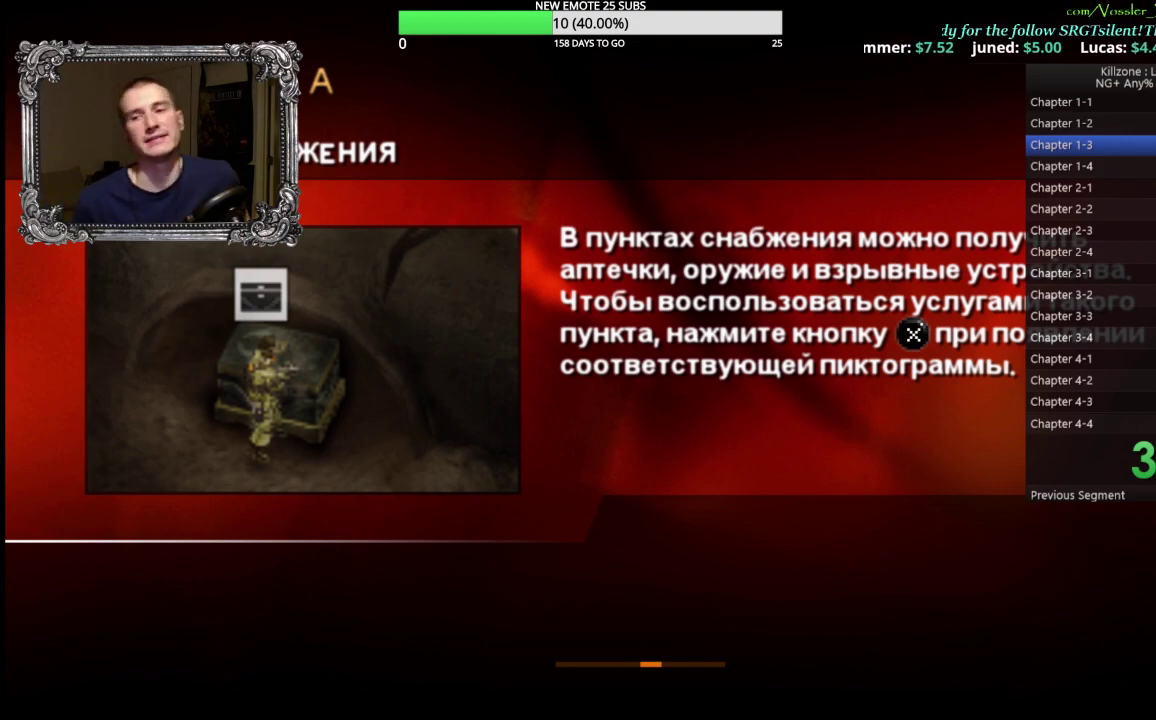
{"buttons": [], "left_stick": "center", "events": []}
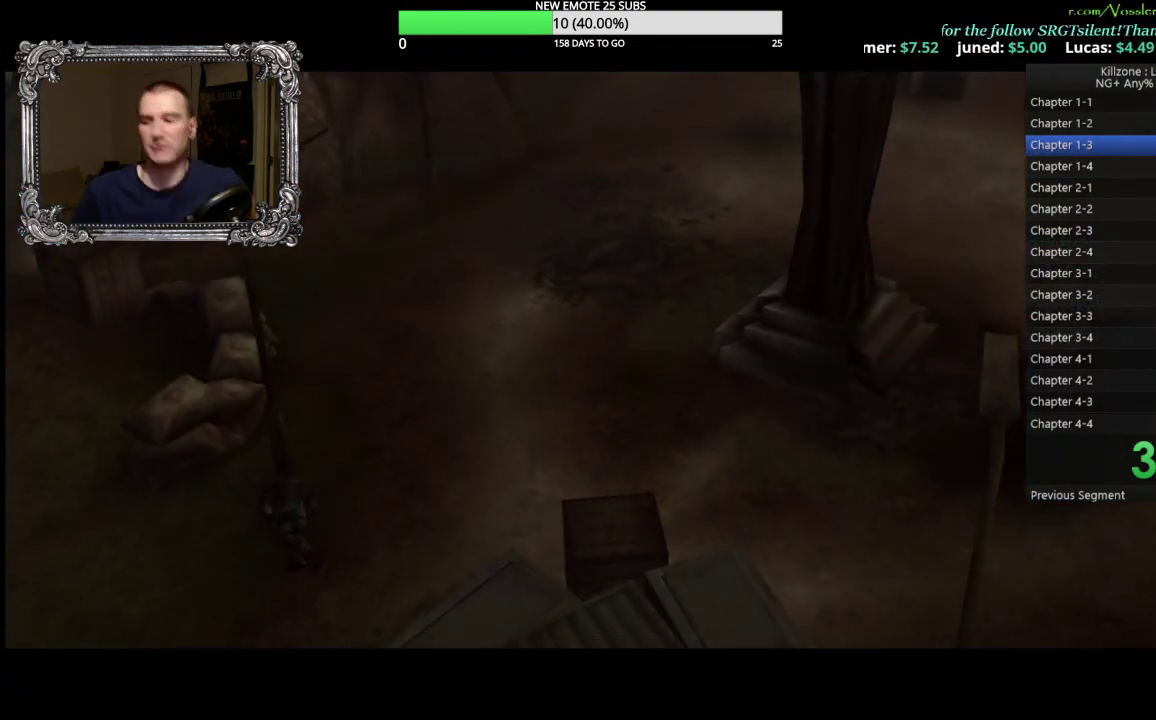
{"buttons": [], "left_stick": "right", "events": [[467, "left_stick", "right"]]}
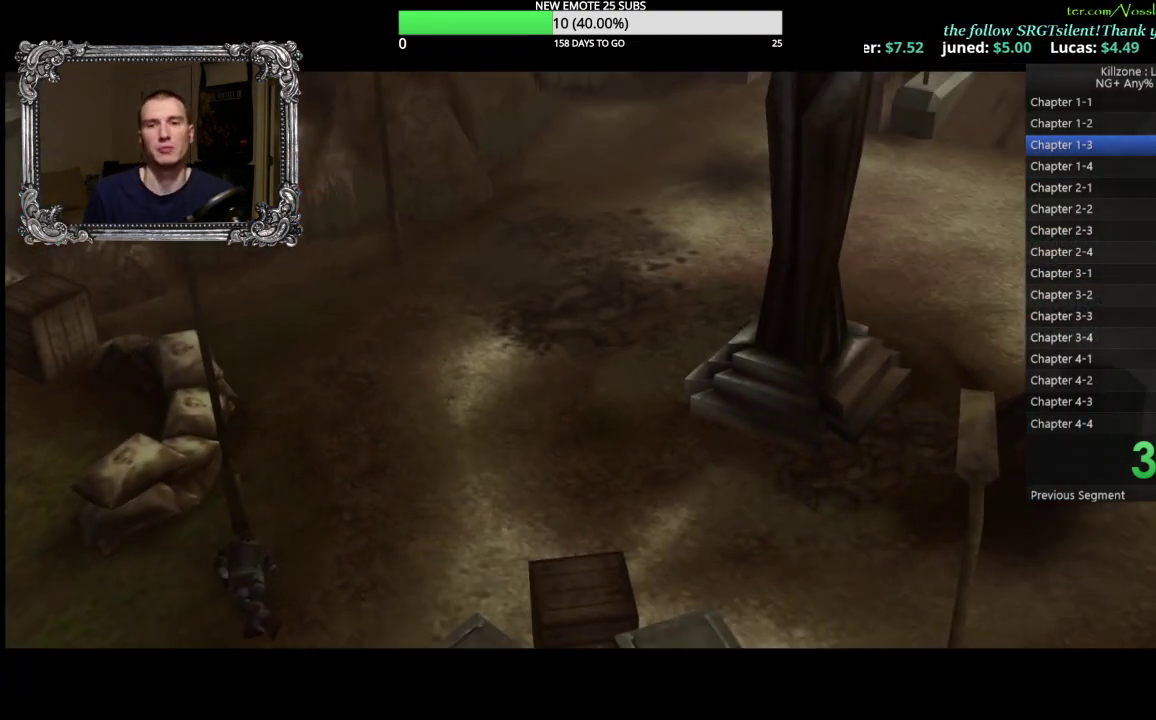
{"buttons": [], "left_stick": "right", "events": []}
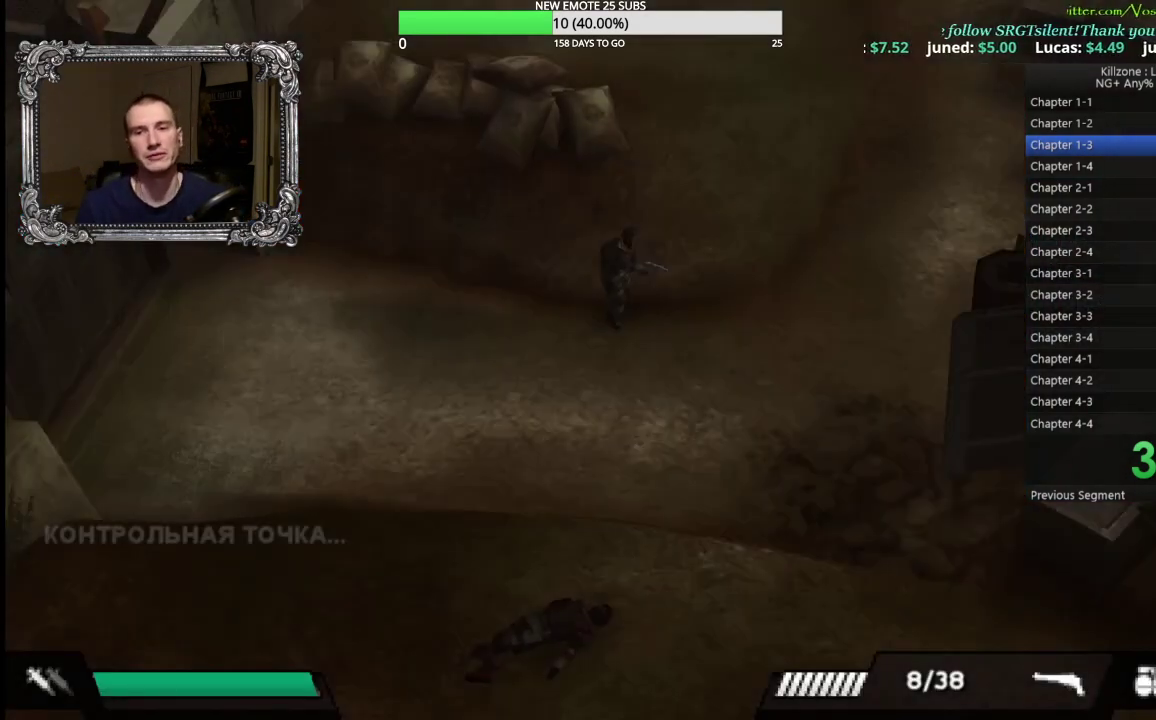
{"buttons": [], "left_stick": "up-right", "events": [[117, "left_stick", "up-right"]]}
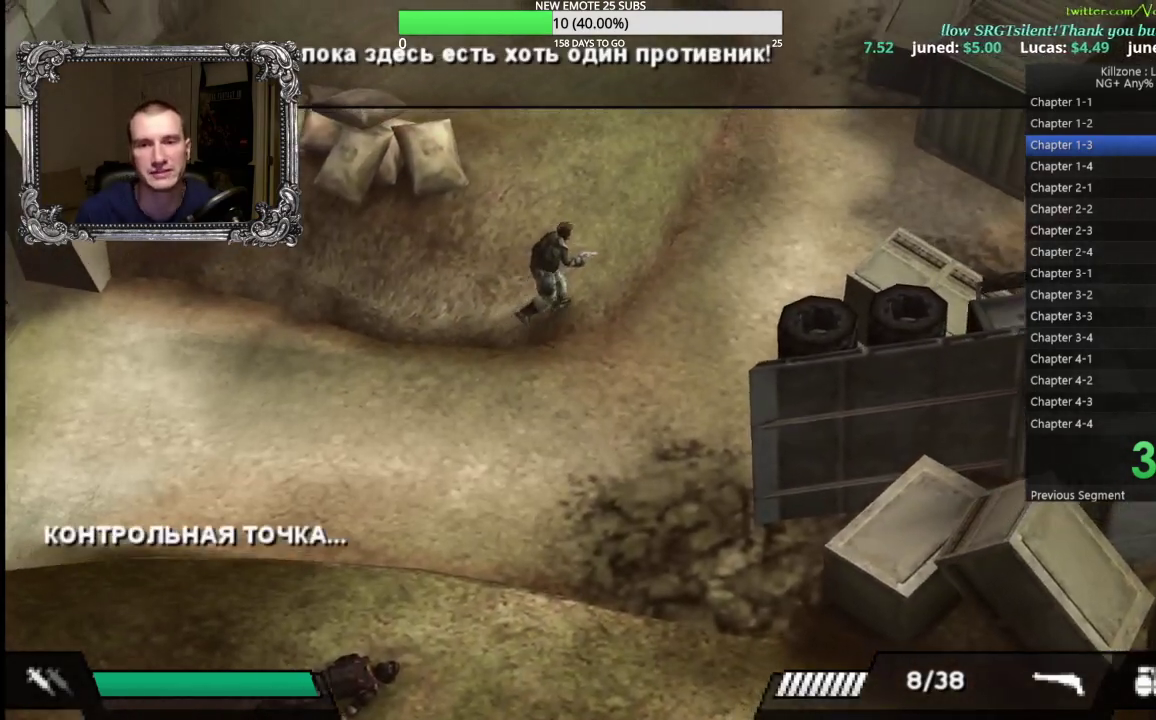
{"buttons": [], "left_stick": "up-right", "events": []}
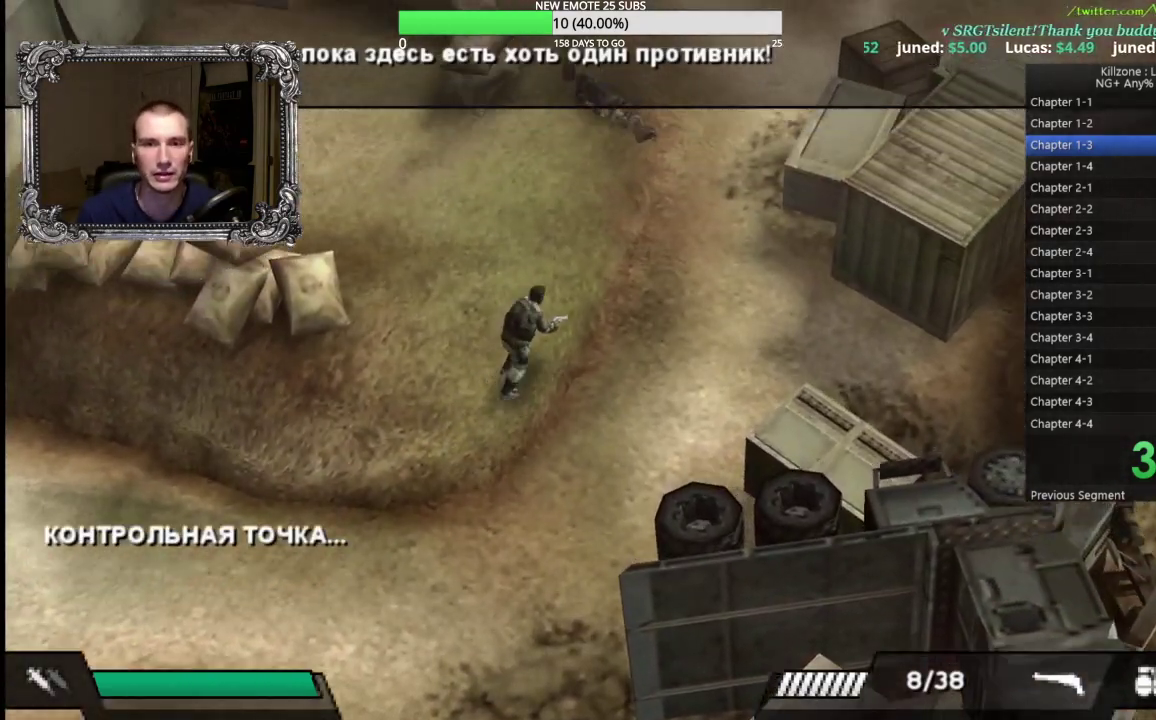
{"buttons": [], "left_stick": "up-right", "events": []}
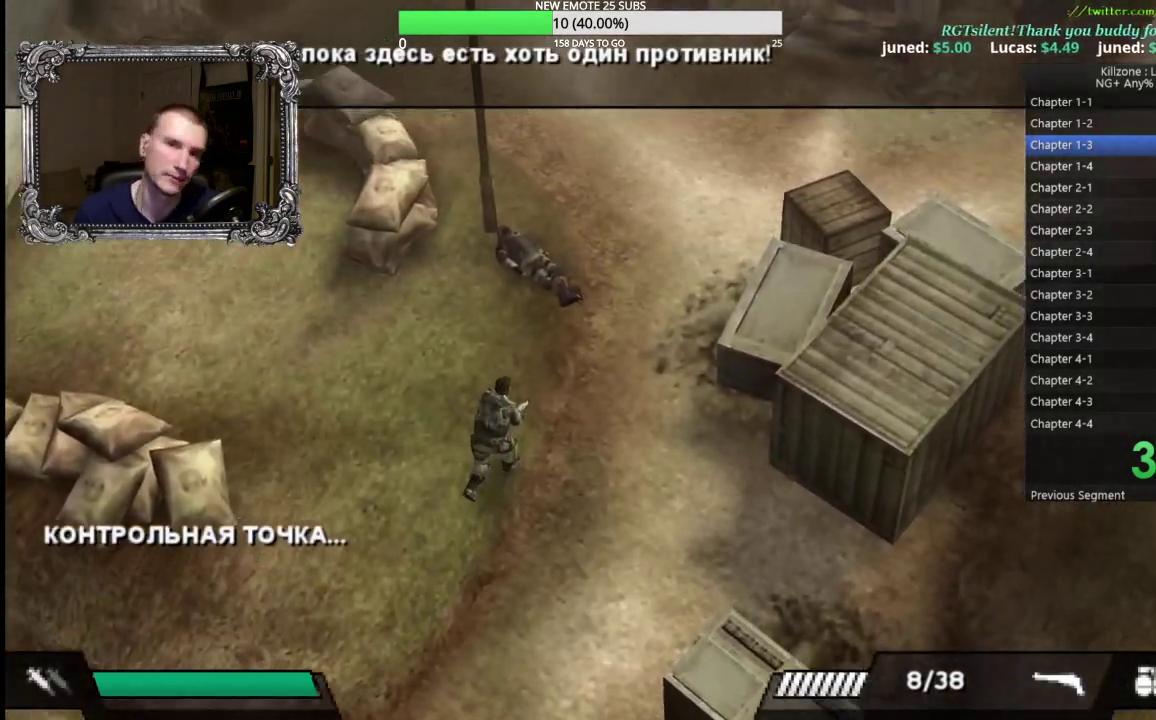
{"buttons": [], "left_stick": "up-right", "events": []}
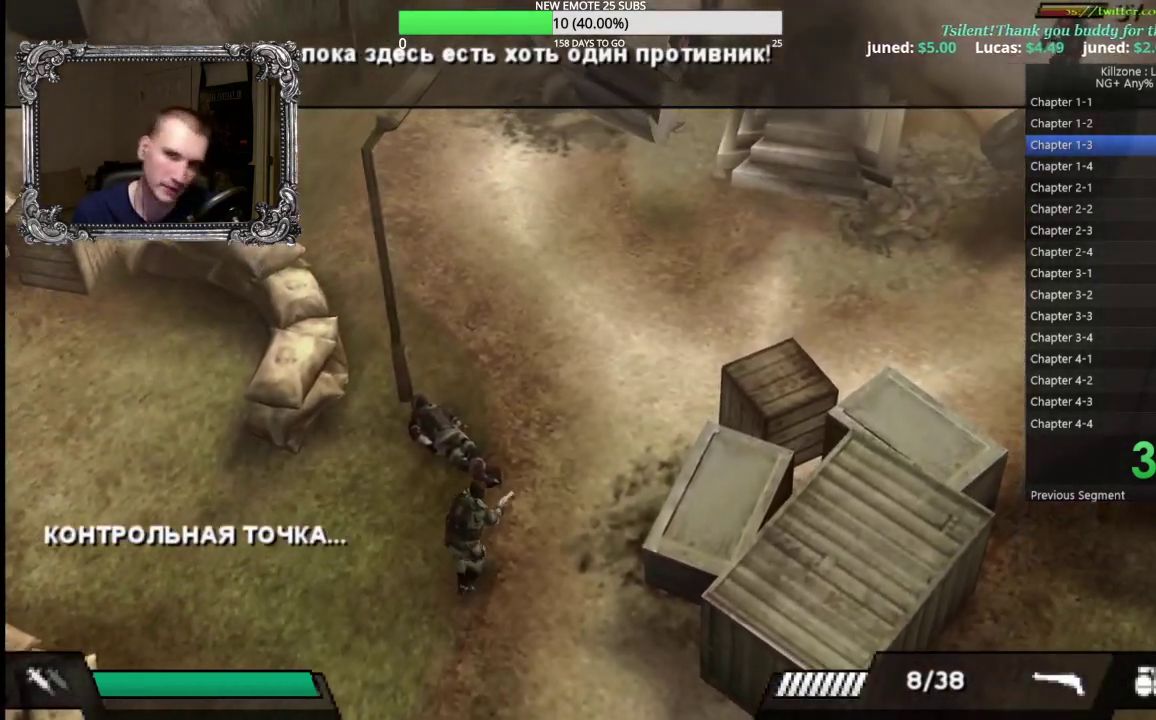
{"buttons": [], "left_stick": "up-right", "events": []}
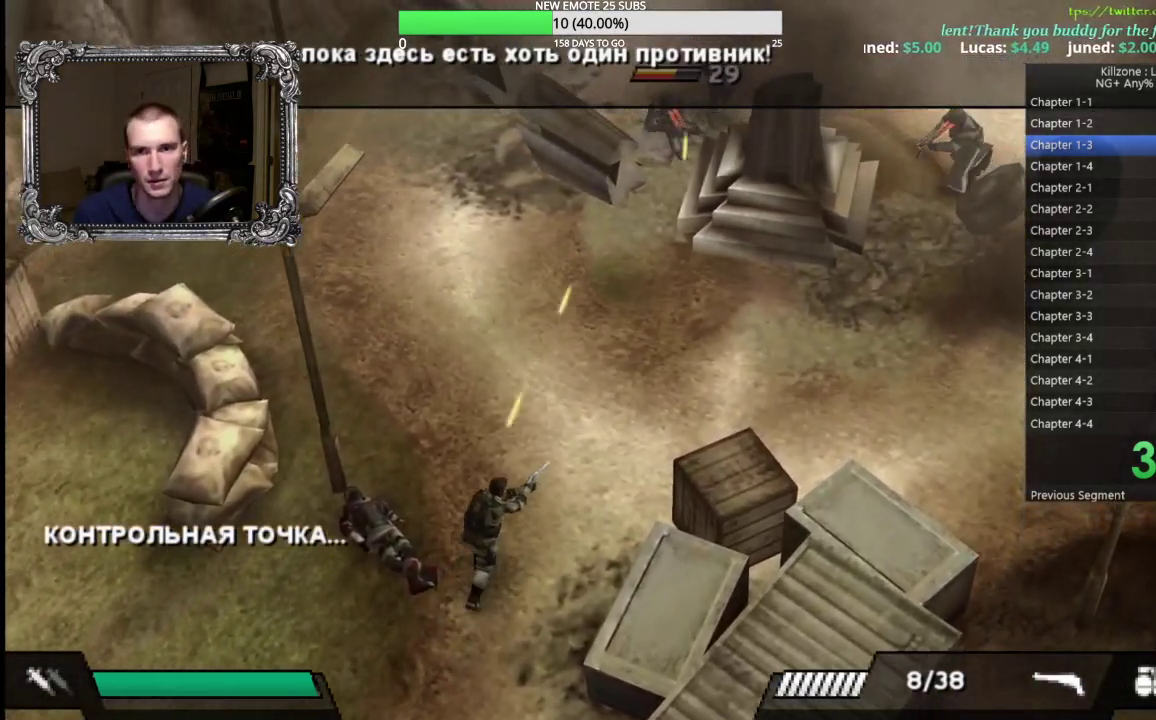
{"buttons": [], "left_stick": "up-right", "events": [[17, "X", "down"], [117, "X", "up"], [250, "left_stick", "up"], [333, "left_stick", "up-left"], [450, "left_stick", "up"], [500, "left_stick", "up-right"]]}
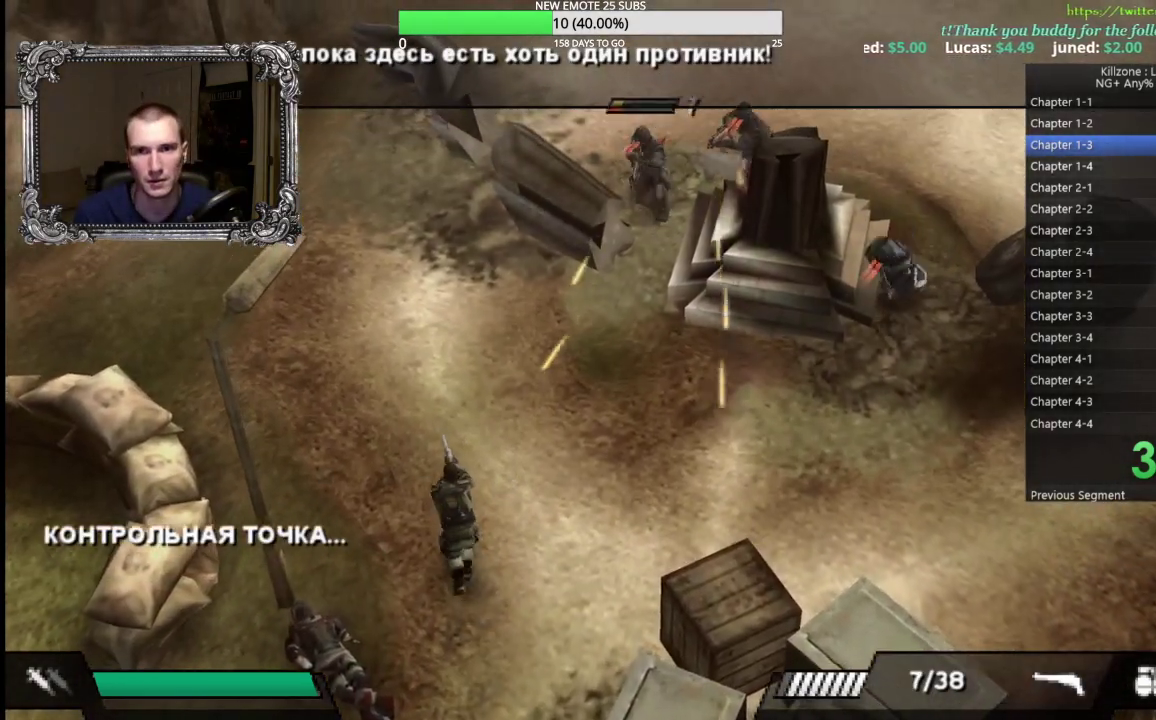
{"buttons": [], "left_stick": "right", "events": [[183, "X", "down"], [267, "X", "up"], [300, "left_stick", "right"]]}
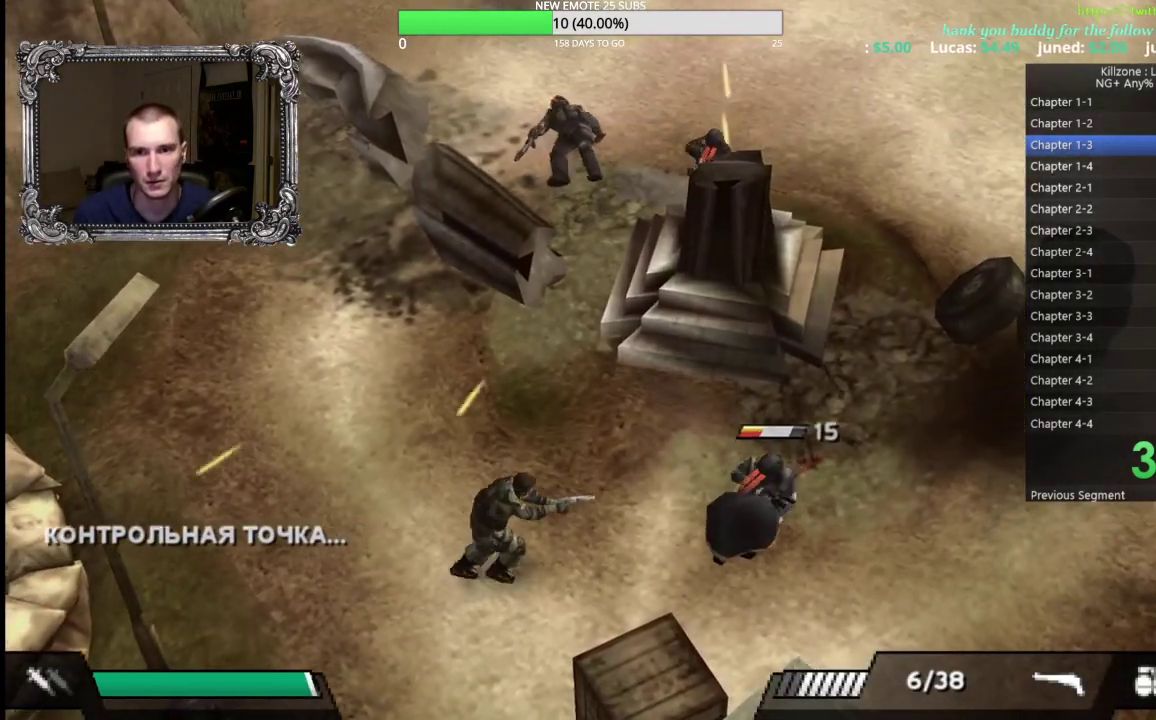
{"buttons": [], "left_stick": "up", "events": [[200, "X", "down"], [283, "X", "up"], [433, "left_stick", "up"]]}
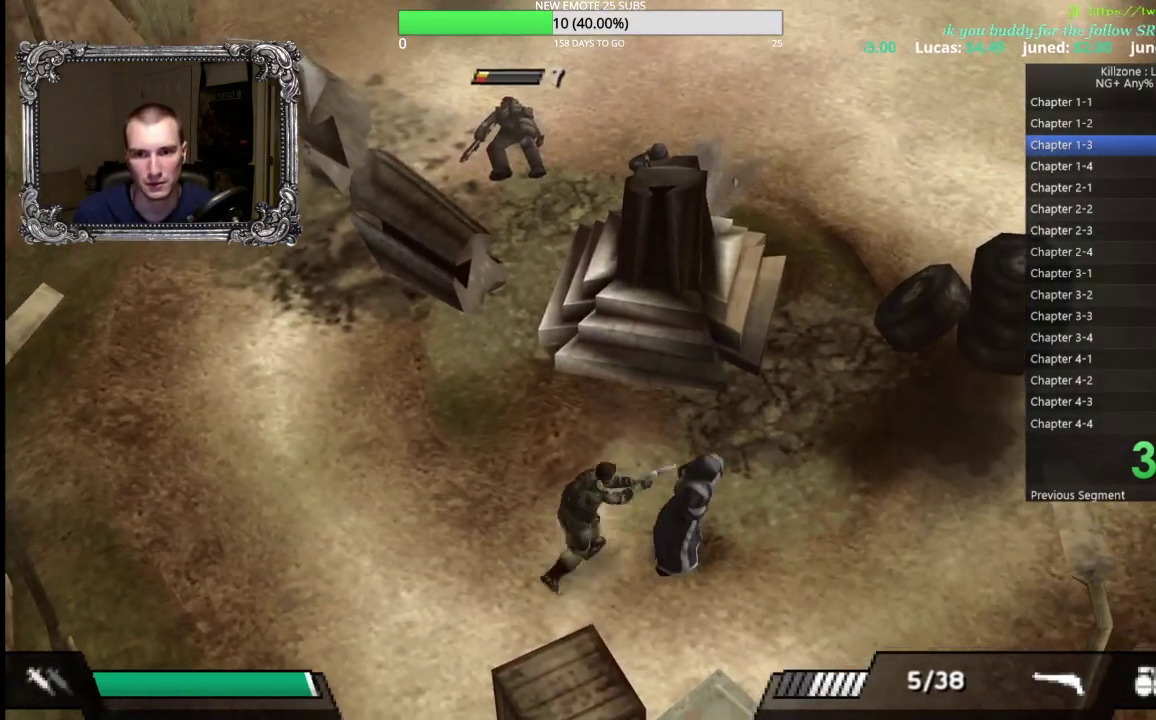
{"buttons": [], "left_stick": "up", "events": [[200, "left_stick", "up-left"], [300, "left_stick", "up"], [450, "X", "down"], [500, "X", "up"]]}
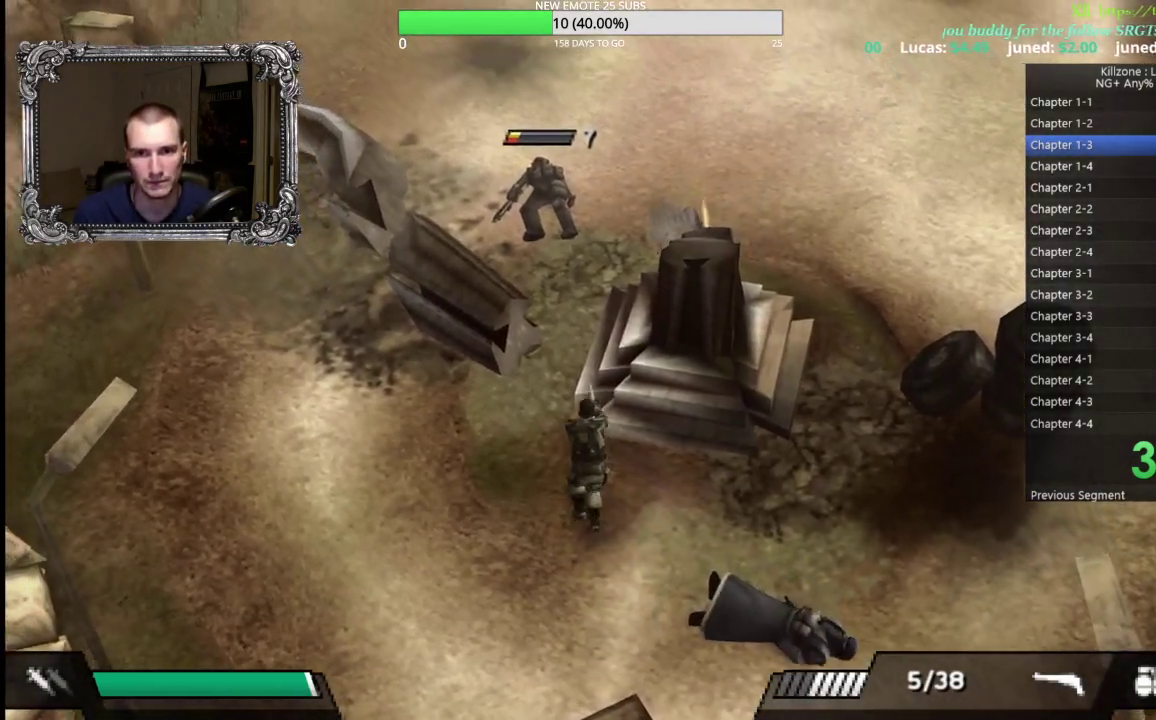
{"buttons": [], "left_stick": "up", "events": [[150, "left_stick", "up-left"], [300, "left_stick", "up"]]}
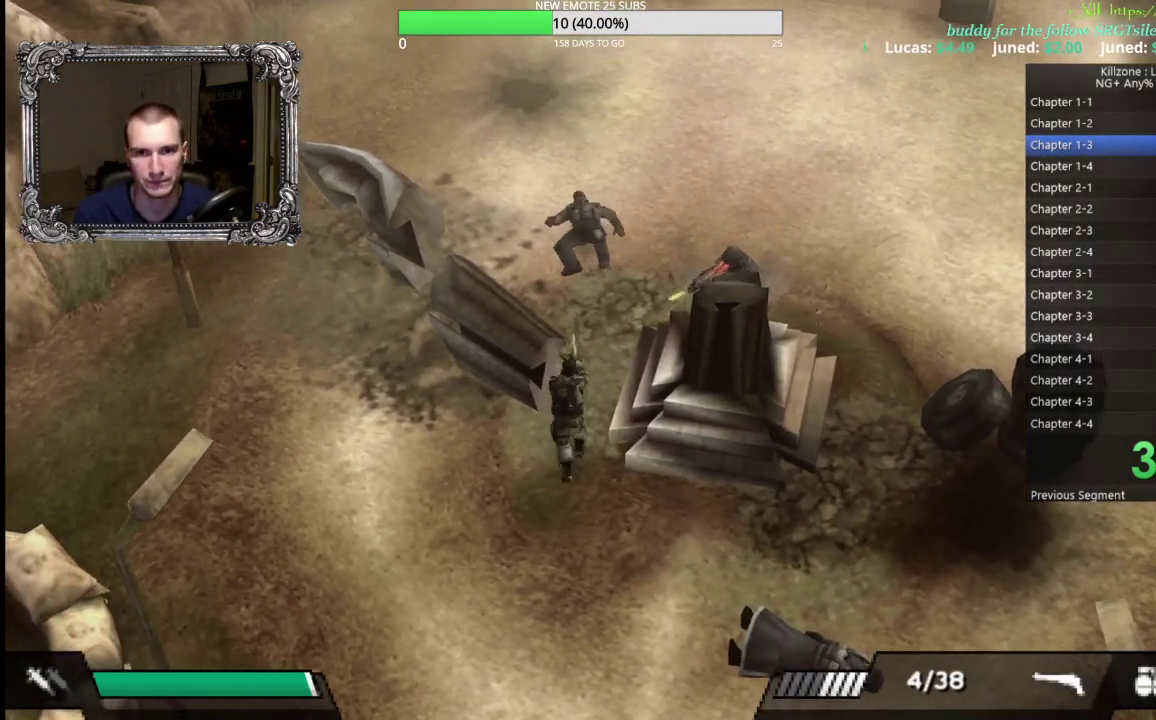
{"buttons": [], "left_stick": "up", "events": [[133, "left_stick", "up-right"], [217, "X", "down"], [317, "X", "up"], [483, "left_stick", "up"]]}
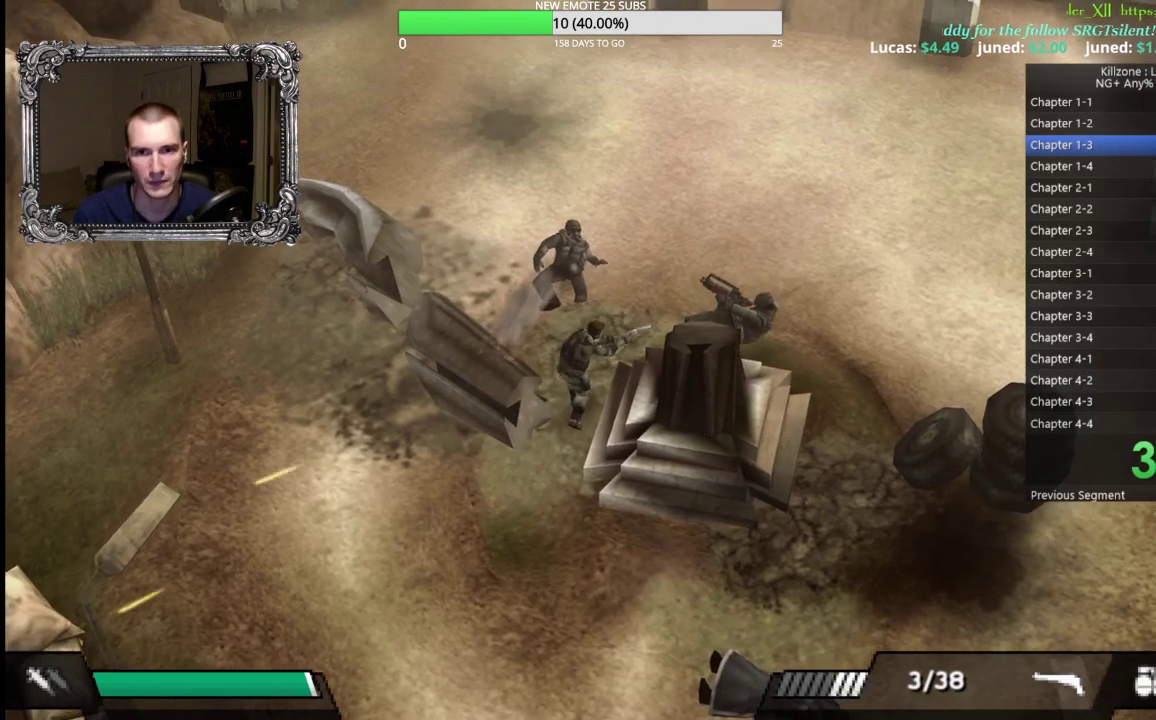
{"buttons": ["X"], "left_stick": "right", "events": [[200, "left_stick", "up-right"], [333, "left_stick", "right"], [433, "X", "down"]]}
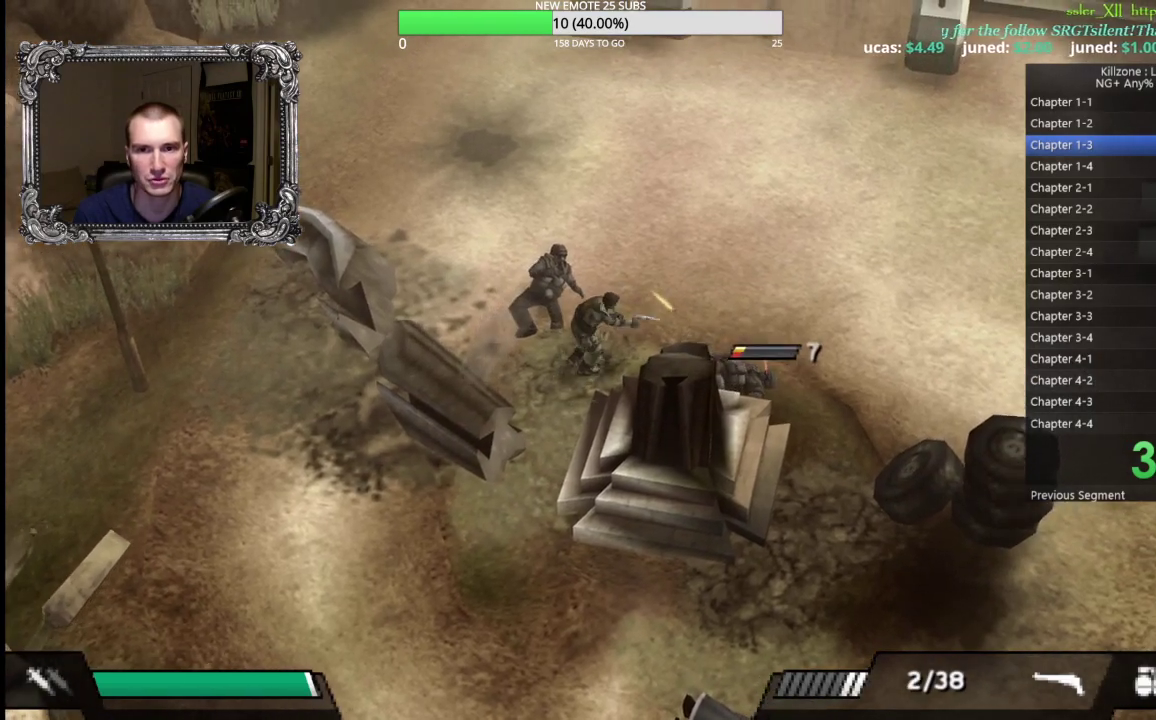
{"buttons": [], "left_stick": "up-right", "events": [[50, "X", "up"], [250, "left_stick", "up-right"], [317, "Y", "down"], [400, "Y", "up"]]}